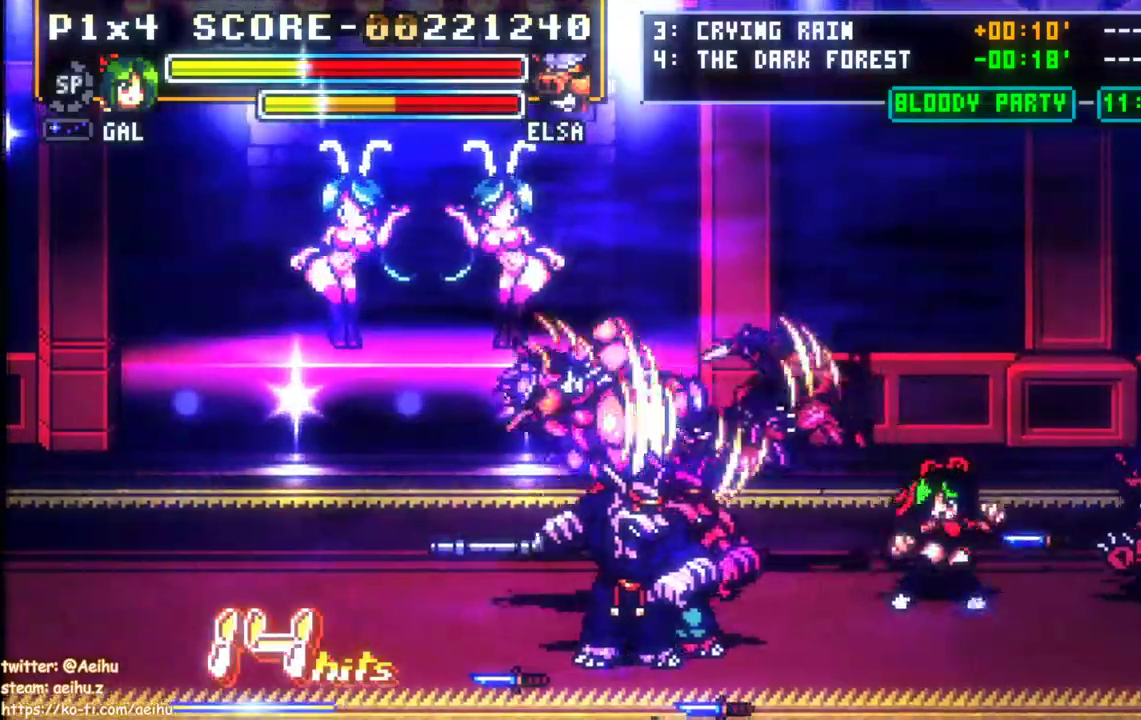
Gameplay with a controller (PlayStation layout); each line is a JSON object with the inputs held at the frame after it. "events" lists button and stick changes between this image and that frame as [ms after this image, input, new state], when the widget could be followed in between. Not read: left_stick right_stick.
{"buttons": ["CROSS", "SQUARE", "DPAD_LEFT"], "events": [[183, "CROSS", "down"], [233, "SQUARE", "down"]]}
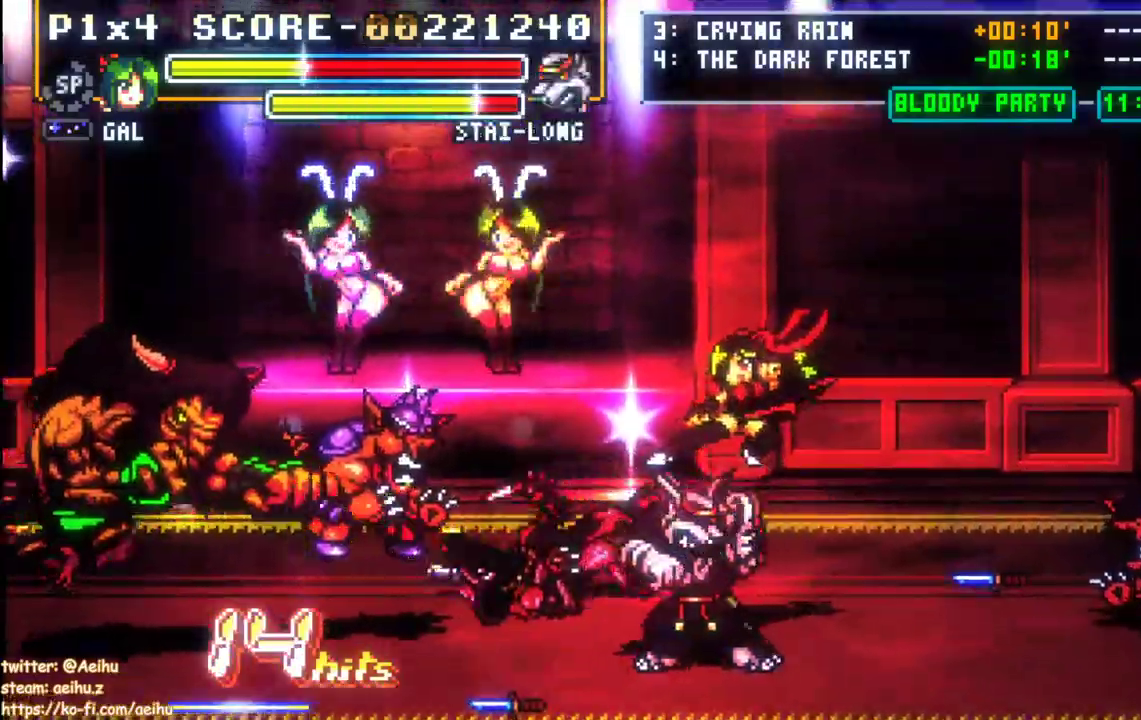
{"buttons": ["CROSS", "DPAD_LEFT"], "events": [[383, "SQUARE", "up"]]}
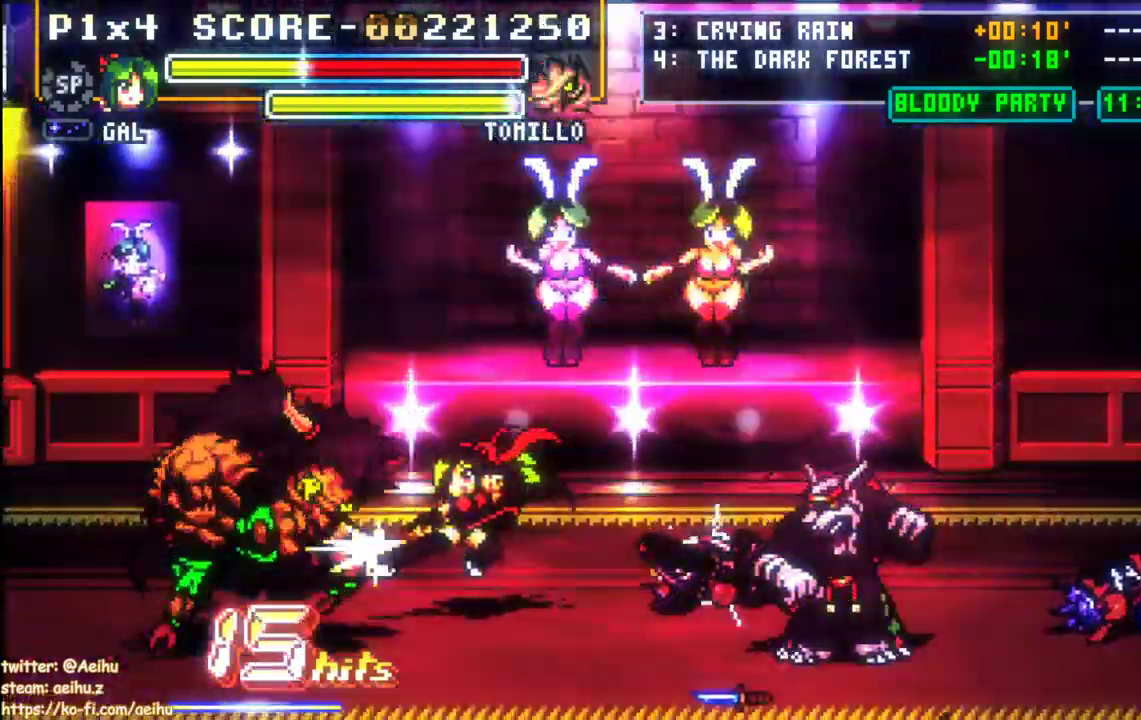
{"buttons": ["DPAD_RIGHT"], "events": [[50, "DPAD_RIGHT", "down"], [117, "CROSS", "up"], [117, "DPAD_LEFT", "up"], [350, "DPAD_DOWN", "down"], [450, "DPAD_DOWN", "up"]]}
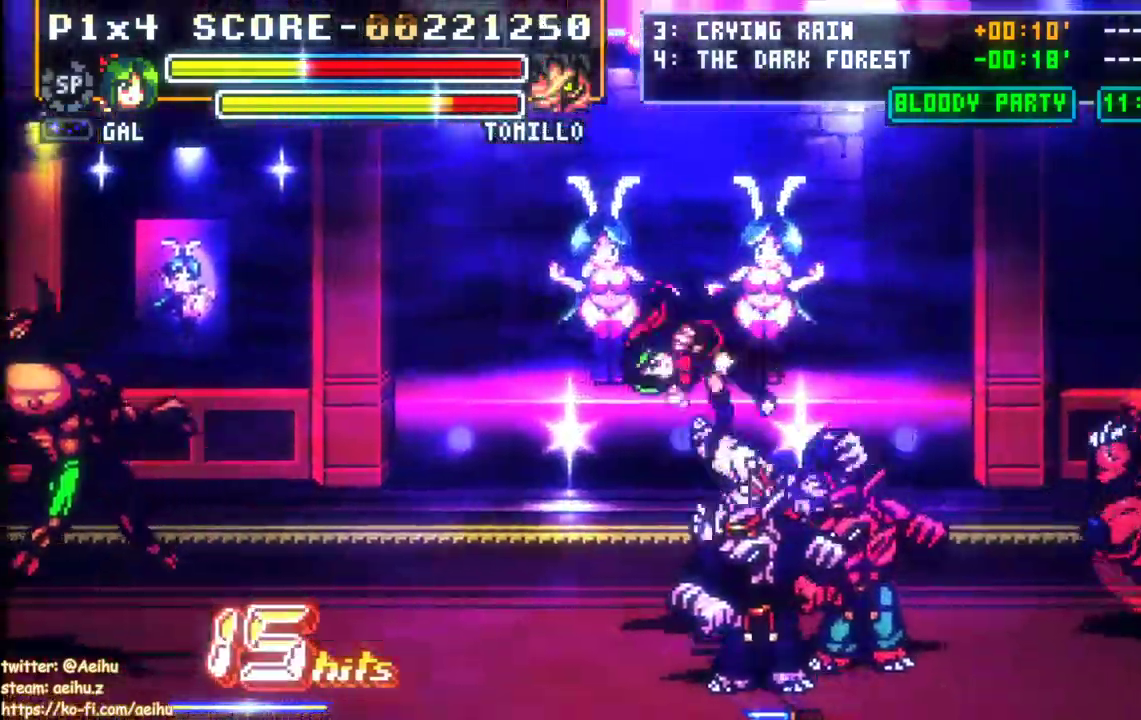
{"buttons": ["DPAD_RIGHT"]}
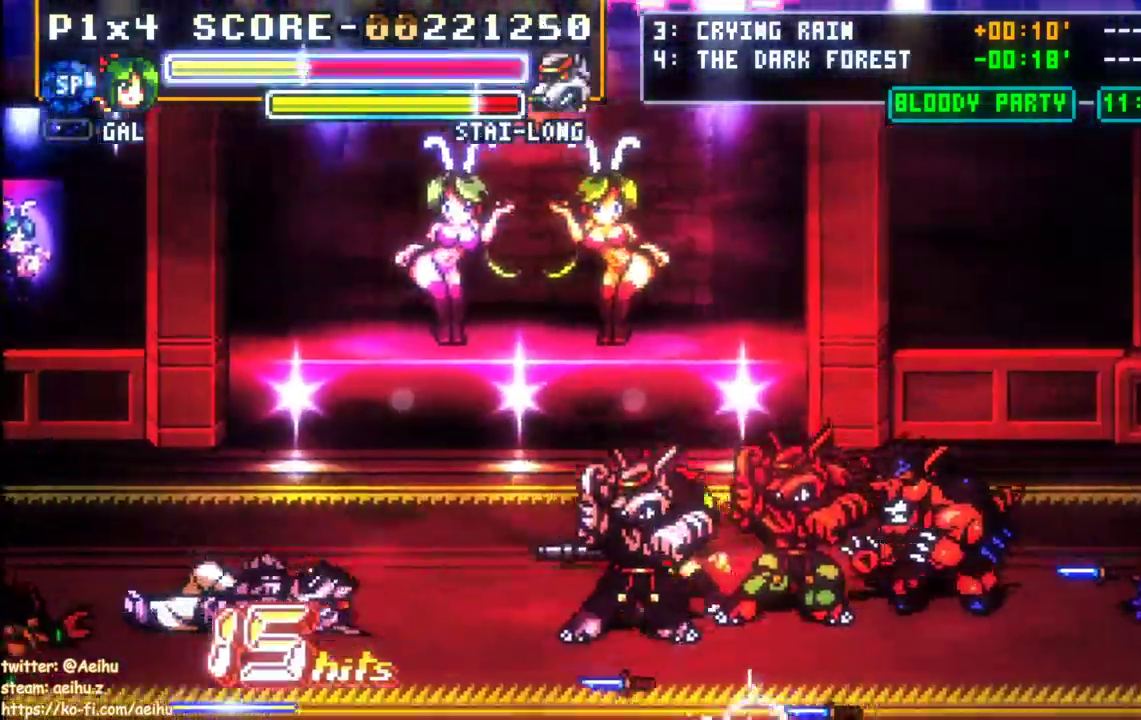
{"buttons": [], "events": [[17, "DPAD_RIGHT", "up"], [33, "CIRCLE", "down"], [183, "CIRCLE", "up"]]}
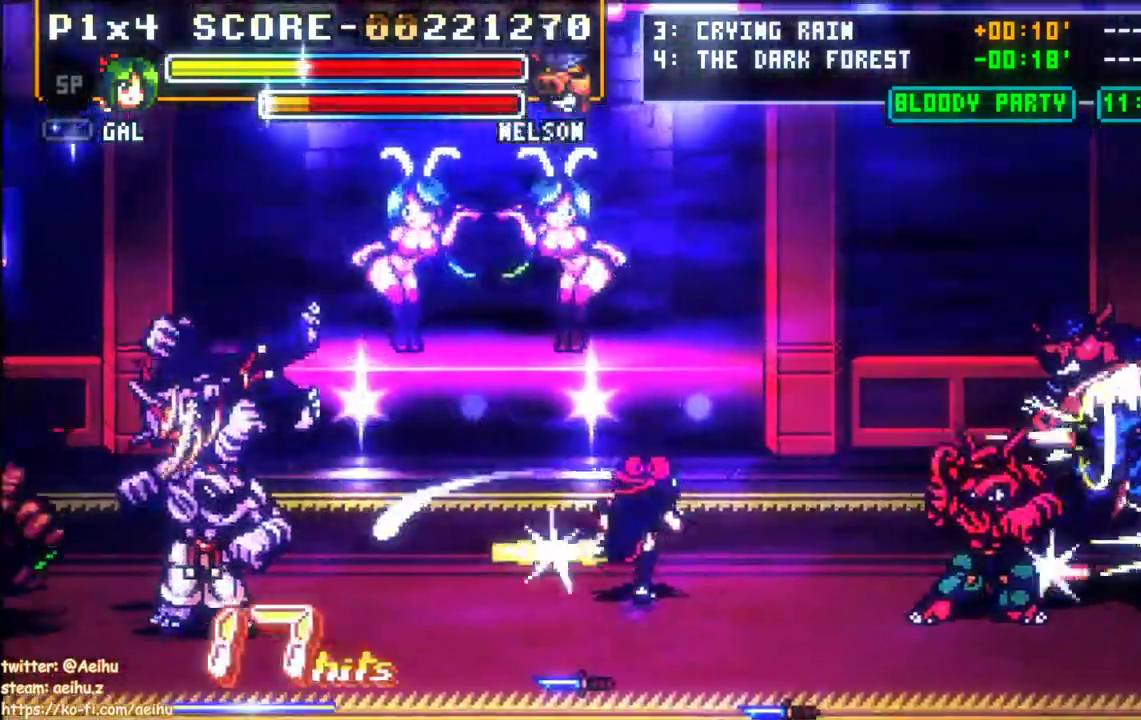
{"buttons": ["DPAD_LEFT"], "events": [[233, "DPAD_LEFT", "down"], [400, "DPAD_DOWN", "down"], [500, "DPAD_DOWN", "up"]]}
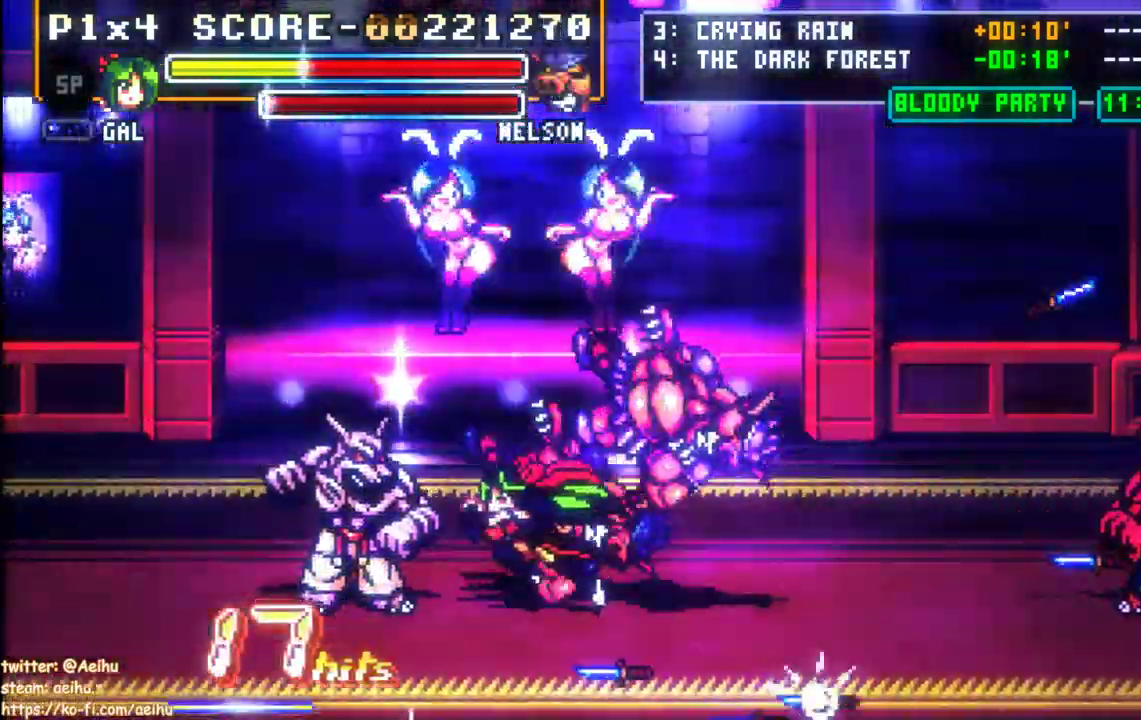
{"buttons": ["SQUARE"]}
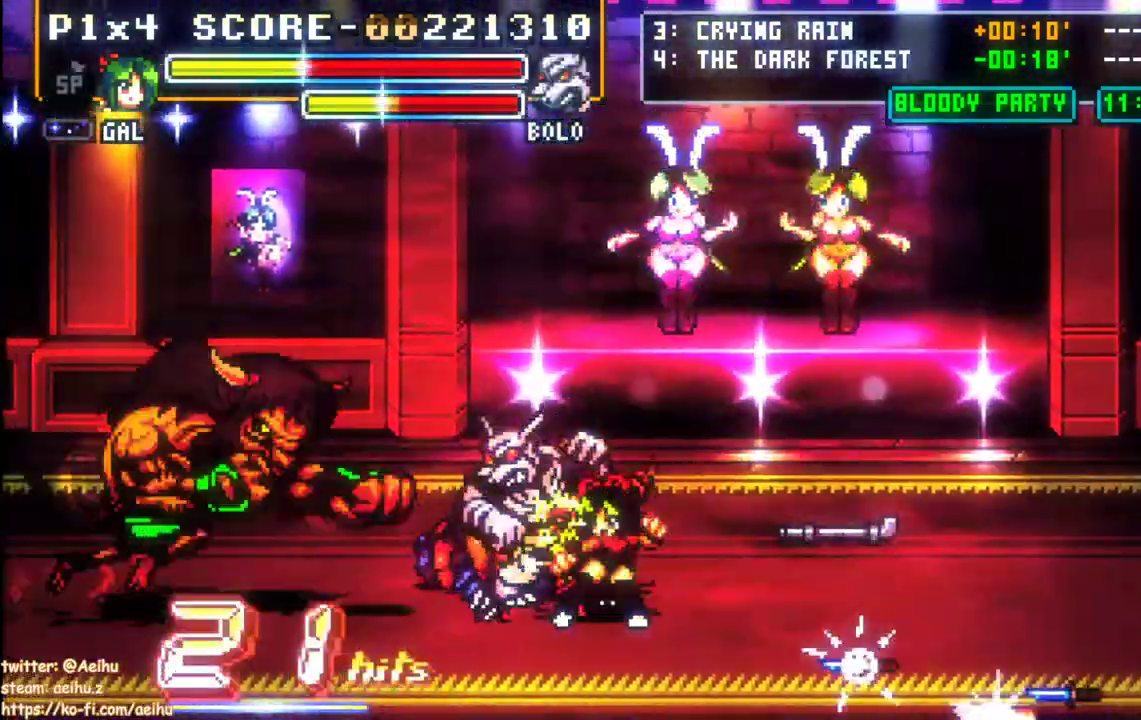
{"buttons": ["SQUARE", "DPAD_LEFT"], "events": [[67, "SQUARE", "up"], [117, "SQUARE", "down"], [133, "DPAD_LEFT", "down"], [217, "SQUARE", "up"], [283, "SQUARE", "down"], [367, "SQUARE", "up"], [417, "SQUARE", "down"]]}
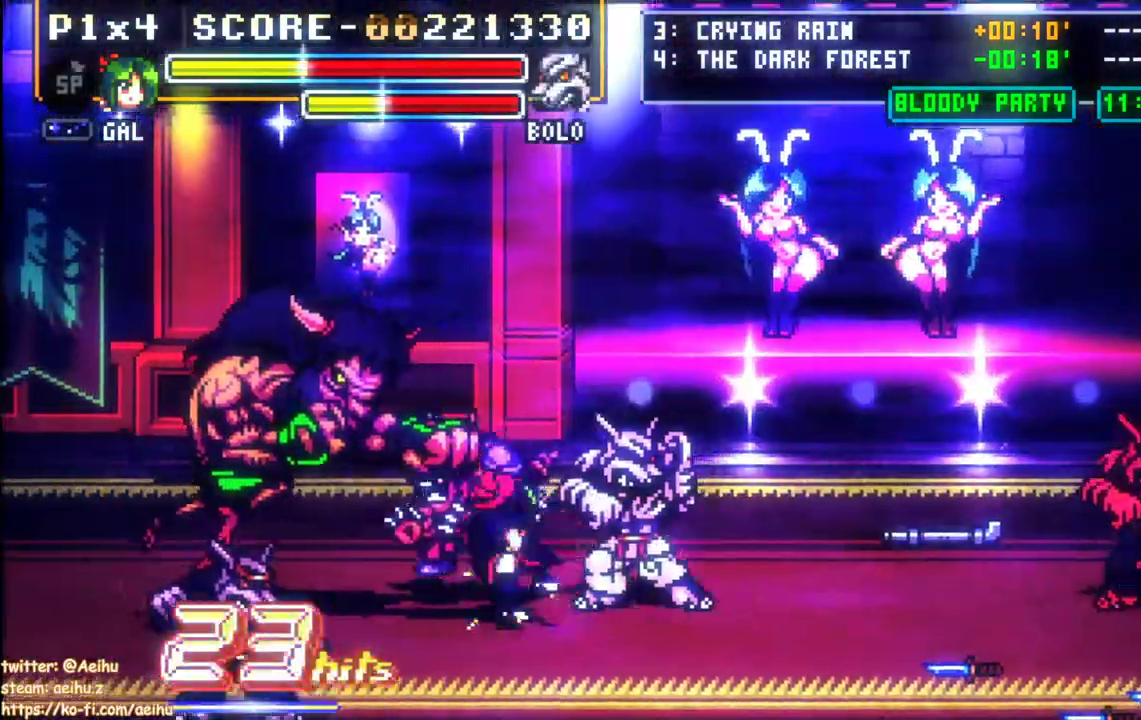
{"buttons": ["DPAD_LEFT"], "events": [[17, "SQUARE", "up"], [67, "SQUARE", "down"], [183, "SQUARE", "up"], [267, "SQUARE", "down"], [317, "SQUARE", "up"]]}
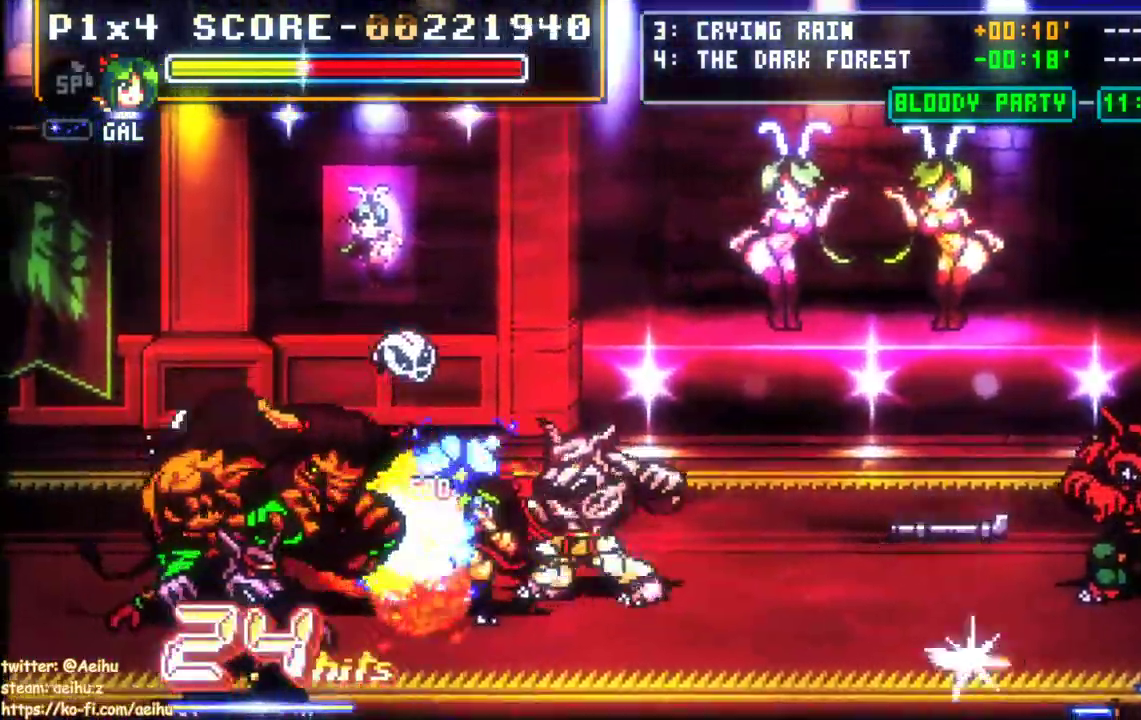
{"buttons": ["CROSS", "SQUARE", "DPAD_RIGHT"], "events": [[17, "DPAD_LEFT", "up"], [17, "DPAD_RIGHT", "down"], [83, "DPAD_RIGHT", "up"], [100, "DPAD_LEFT", "down"], [150, "DPAD_LEFT", "up"], [150, "DPAD_RIGHT", "down"], [300, "DPAD_RIGHT", "up"], [317, "SQUARE", "down"], [433, "SQUARE", "up"], [450, "DPAD_RIGHT", "down"], [500, "CROSS", "down"], [500, "SQUARE", "down"]]}
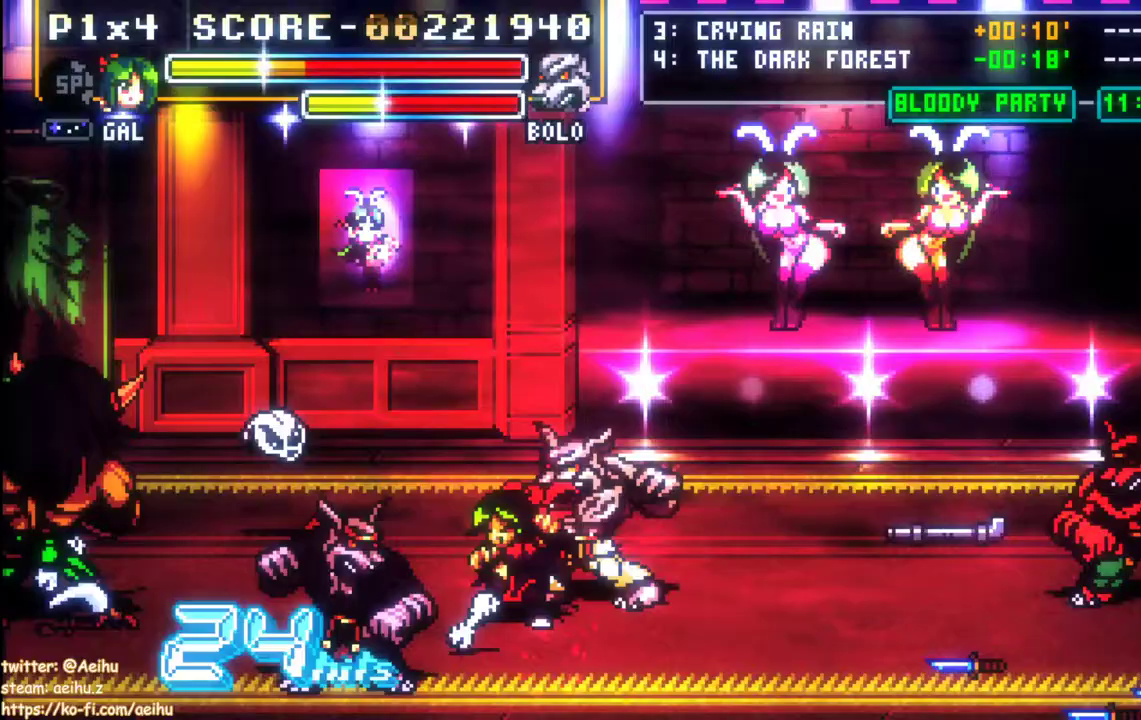
{"buttons": ["DPAD_RIGHT"], "events": [[33, "SQUARE", "up"], [67, "CROSS", "up"], [100, "CIRCLE", "down"], [300, "CIRCLE", "up"]]}
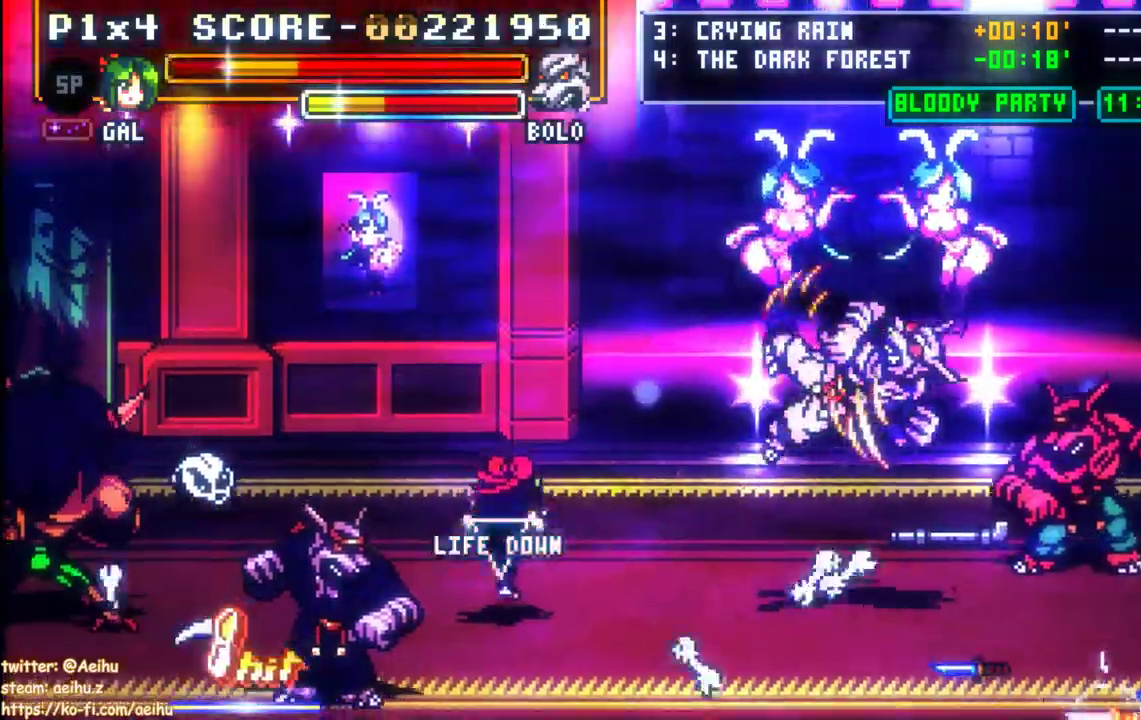
{"buttons": ["DPAD_DOWN", "DPAD_RIGHT"], "events": [[250, "DPAD_DOWN", "down"], [250, "DPAD_RIGHT", "up"], [333, "DPAD_DOWN", "up"], [333, "DPAD_RIGHT", "down"], [383, "DPAD_DOWN", "down"], [383, "DPAD_RIGHT", "up"], [500, "DPAD_RIGHT", "down"]]}
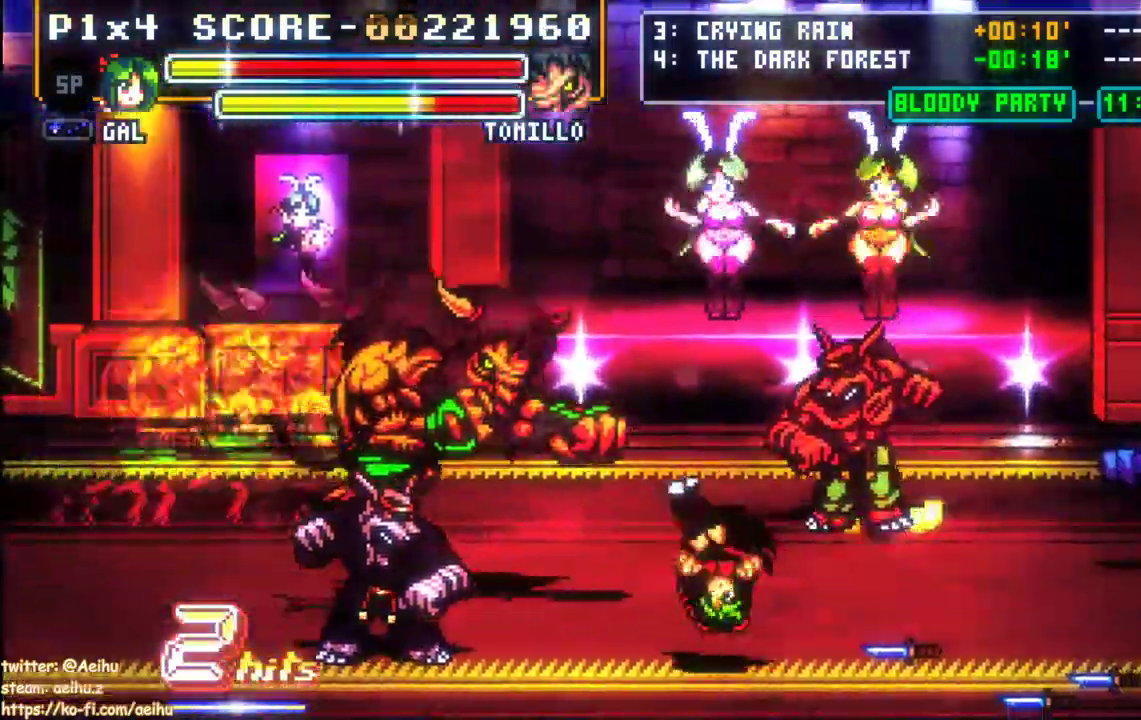
{"buttons": ["DPAD_UP", "DPAD_LEFT"], "events": [[200, "DPAD_DOWN", "up"], [200, "DPAD_LEFT", "down"], [283, "DPAD_RIGHT", "up"], [333, "DPAD_UP", "down"]]}
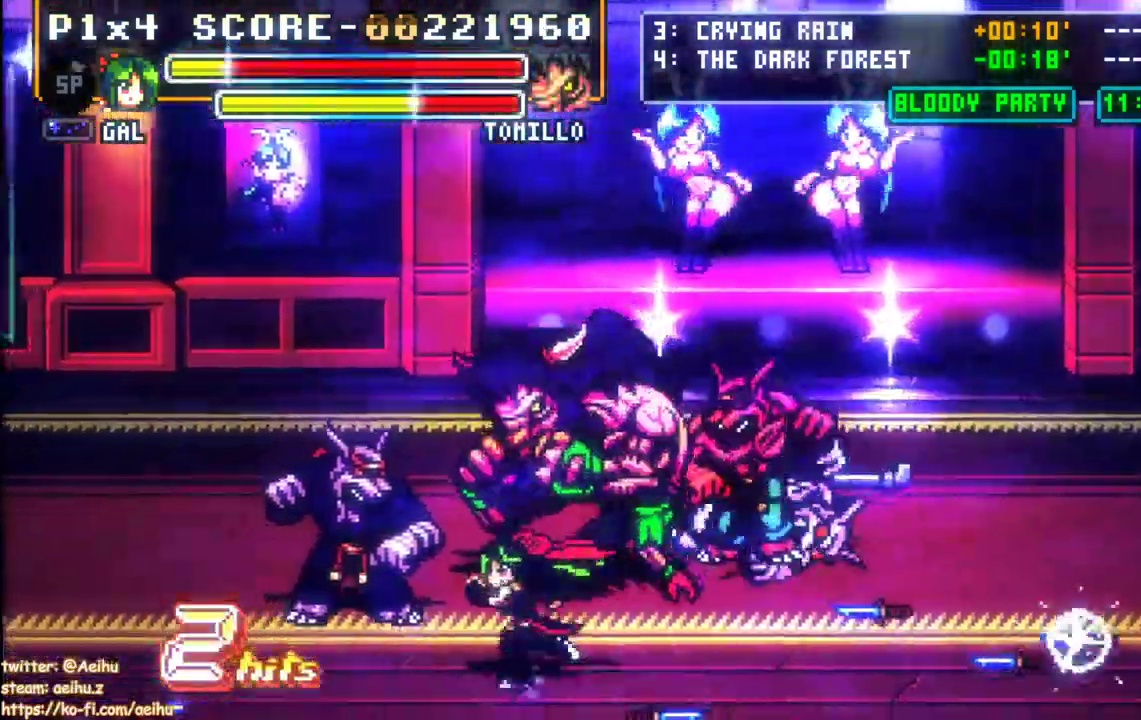
{"buttons": ["SQUARE"], "events": [[233, "DPAD_LEFT", "up"], [233, "DPAD_UP", "up"], [283, "SQUARE", "down"], [383, "SQUARE", "up"], [450, "SQUARE", "down"]]}
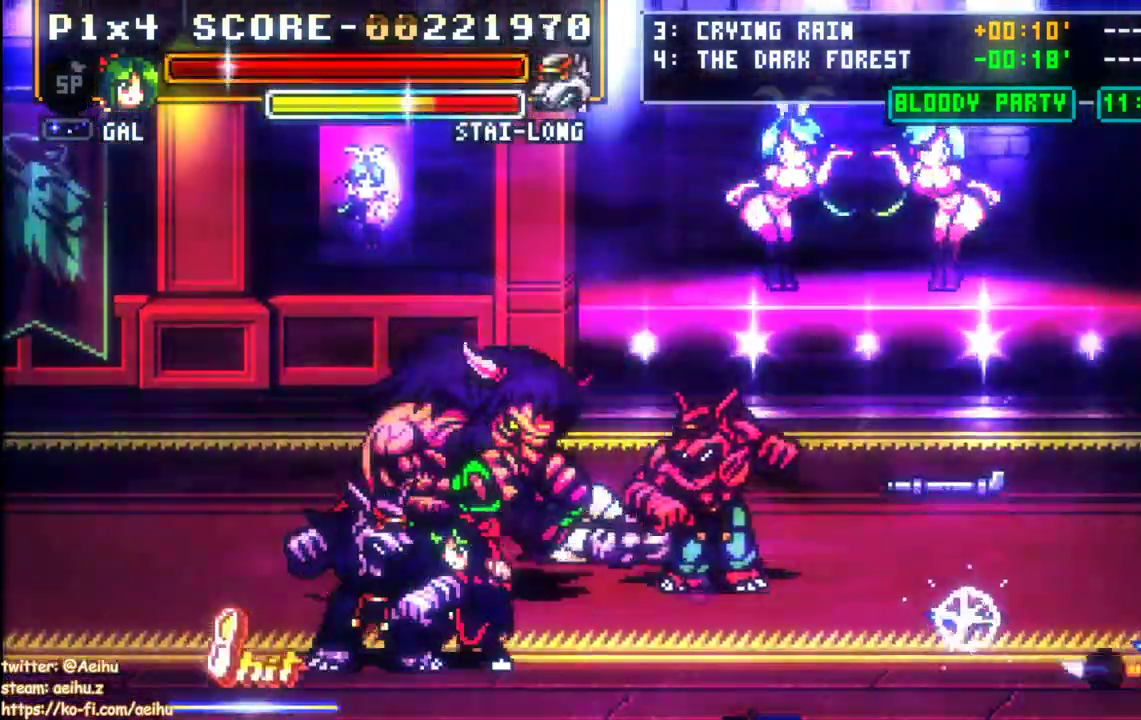
{"buttons": [], "events": [[33, "SQUARE", "up"], [100, "SQUARE", "down"], [183, "SQUARE", "up"], [233, "SQUARE", "down"], [317, "SQUARE", "up"], [367, "SQUARE", "down"], [483, "SQUARE", "up"]]}
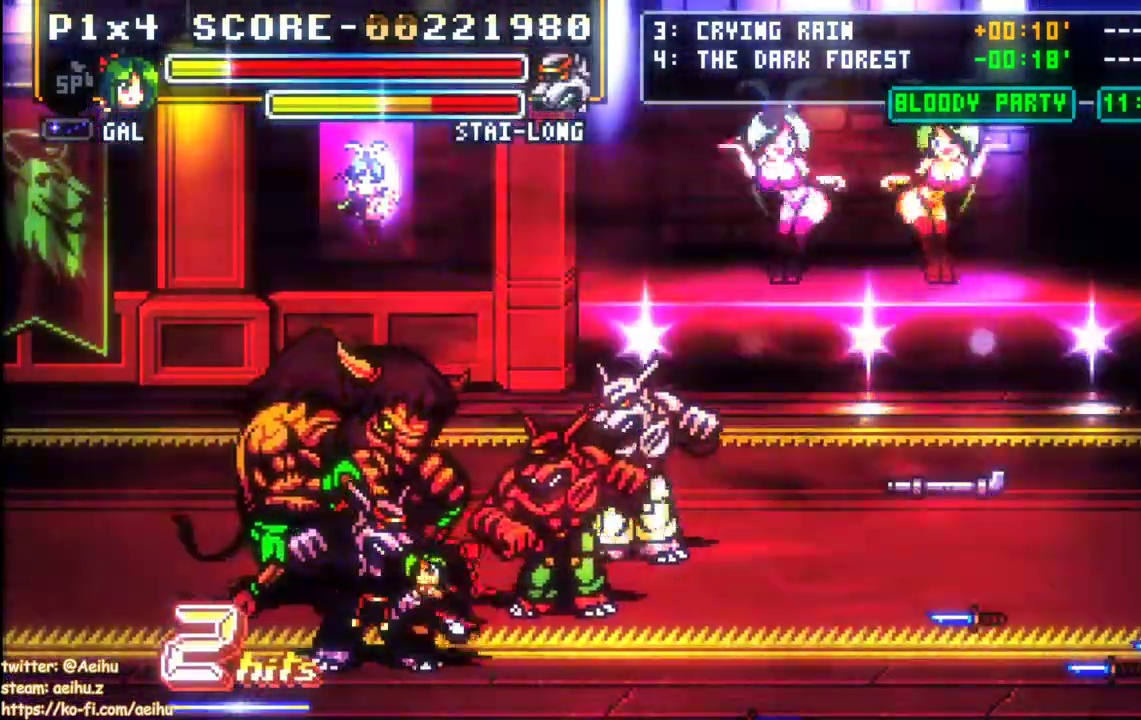
{"buttons": ["SQUARE", "DPAD_LEFT"], "events": [[217, "DPAD_DOWN", "down"], [250, "DPAD_LEFT", "down"], [300, "DPAD_DOWN", "up"], [367, "DPAD_DOWN", "down"], [450, "SQUARE", "down"], [467, "DPAD_DOWN", "up"]]}
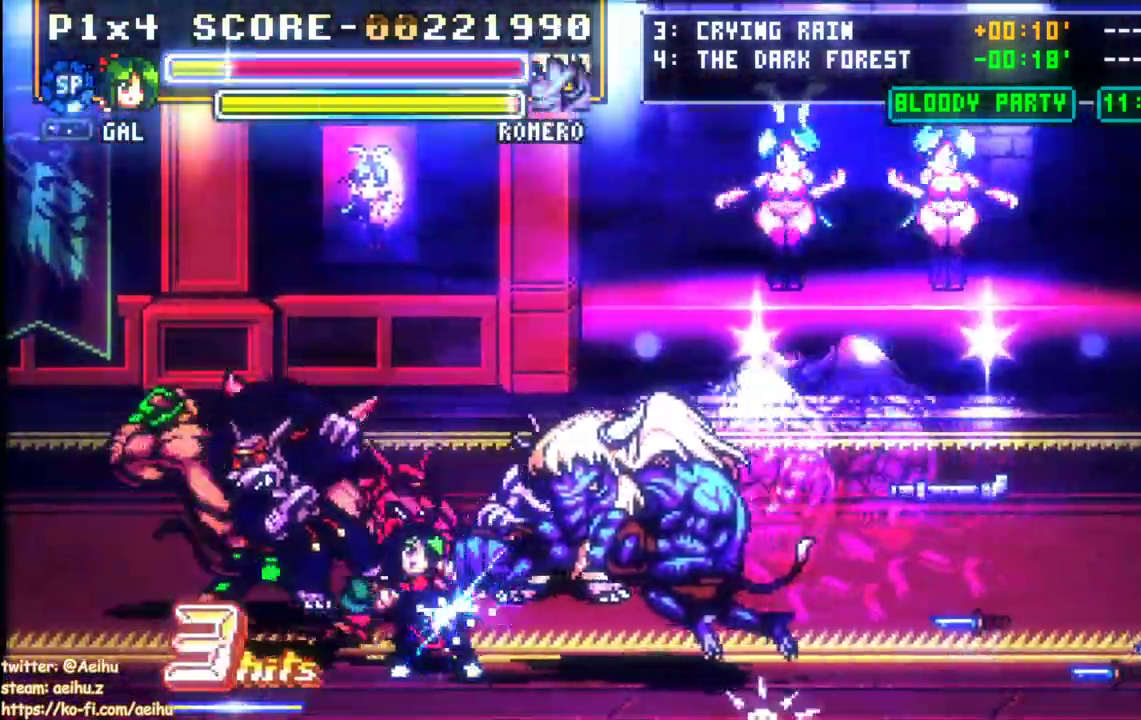
{"buttons": ["CIRCLE", "SQUARE", "DPAD_LEFT"]}
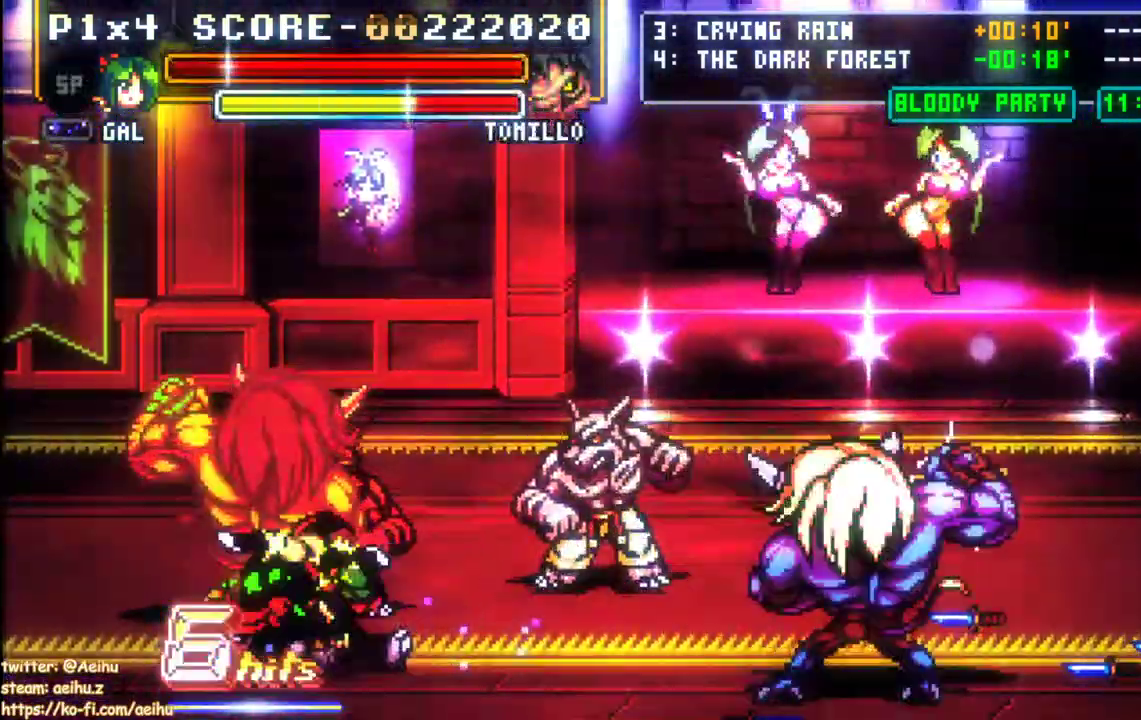
{"buttons": ["SQUARE"]}
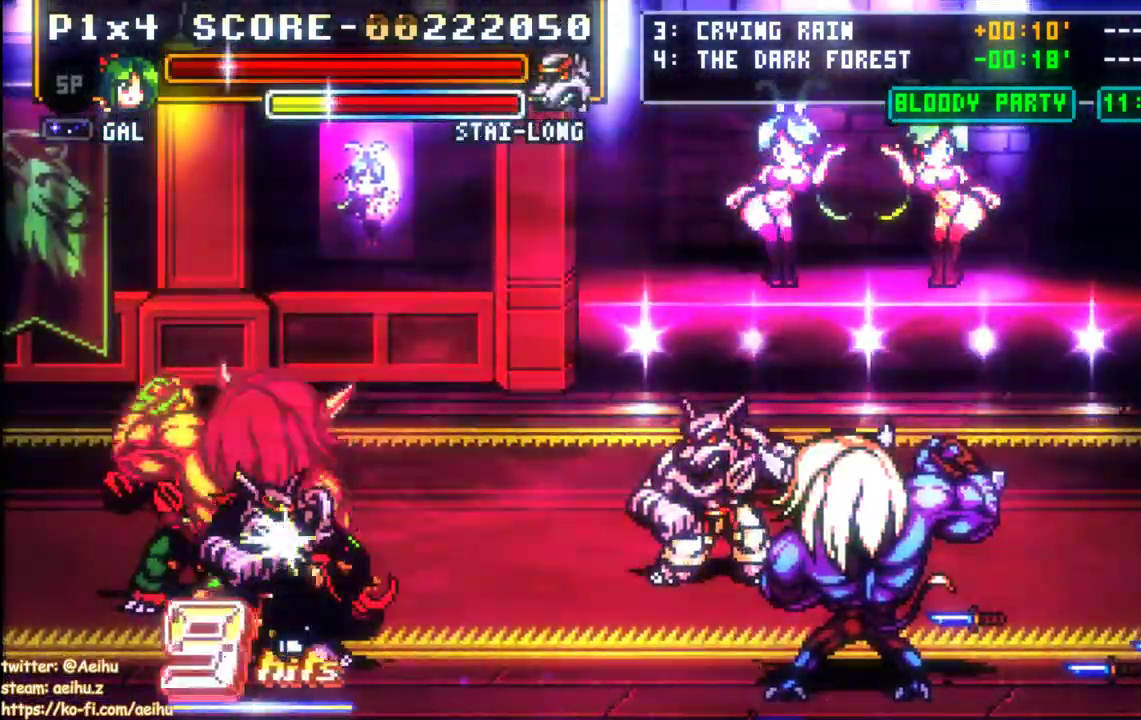
{"buttons": ["CIRCLE", "SQUARE", "DPAD_UP", "DPAD_RIGHT"]}
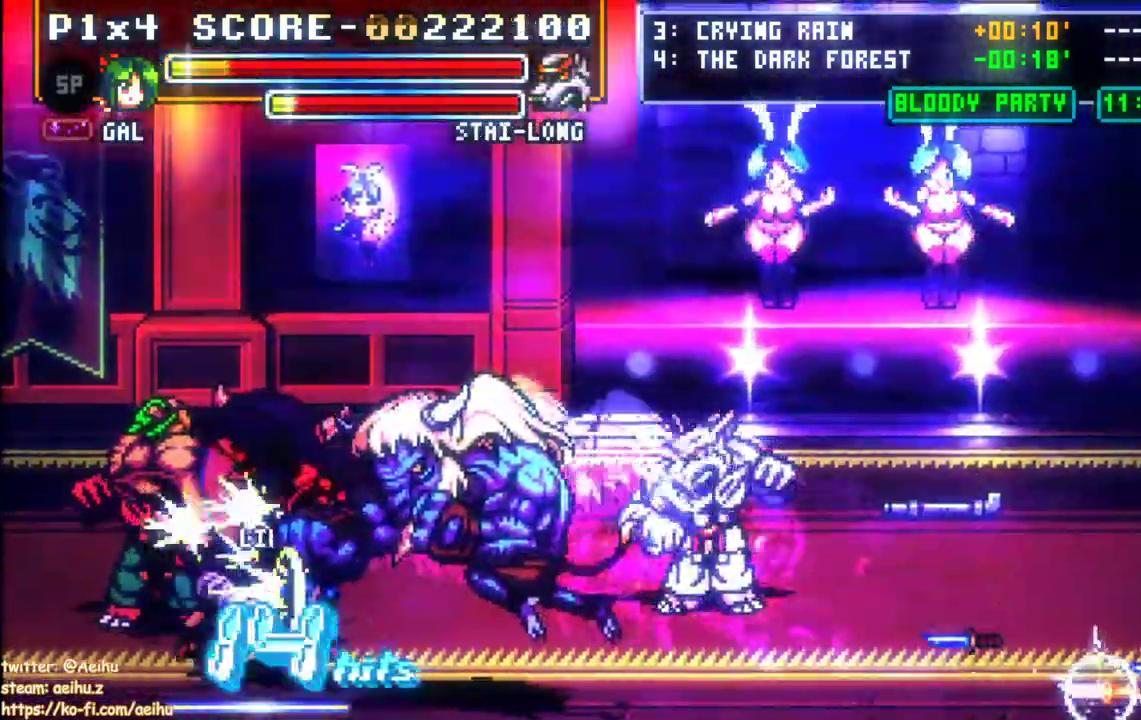
{"buttons": [], "events": [[83, "CIRCLE", "up"], [83, "SQUARE", "up"], [117, "DPAD_RIGHT", "up"], [200, "DPAD_UP", "up"]]}
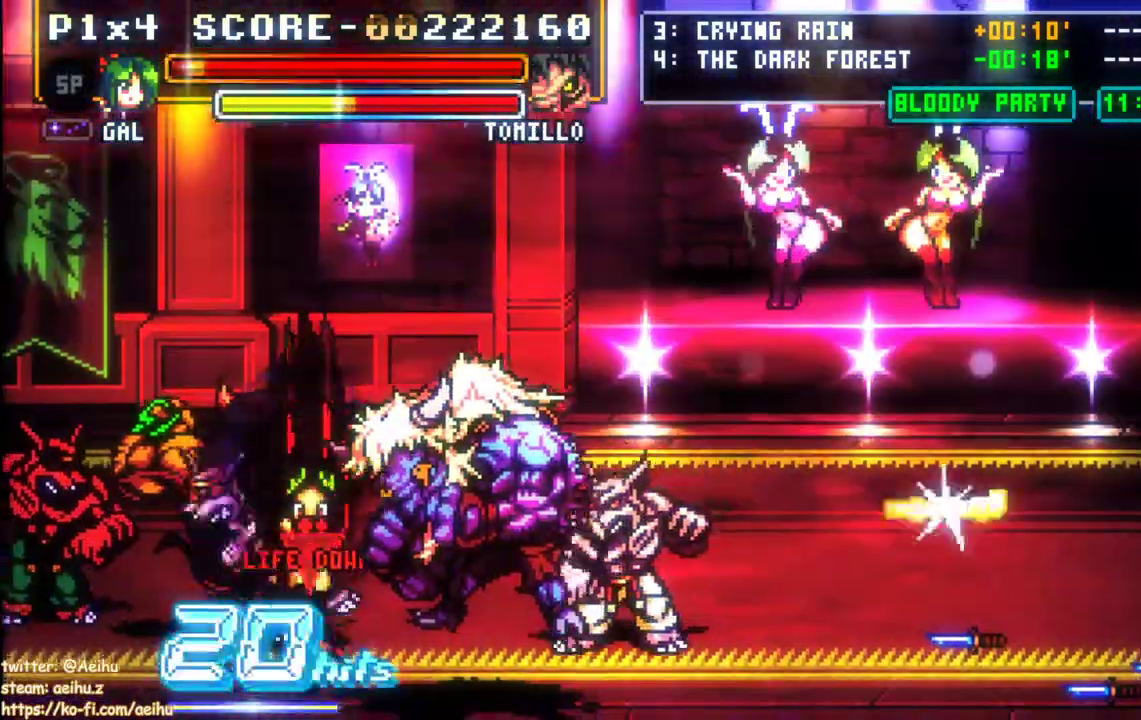
{"buttons": [], "events": [[417, "DPAD_RIGHT", "down"], [483, "DPAD_RIGHT", "up"]]}
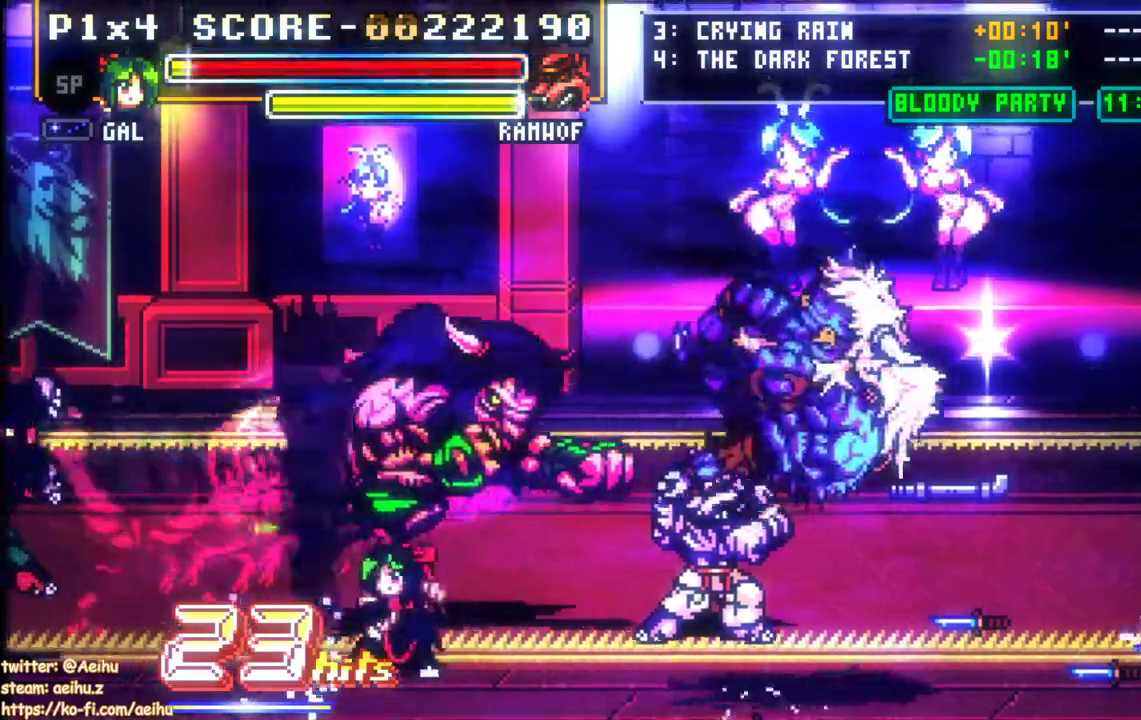
{"buttons": ["SQUARE"], "events": [[33, "DPAD_RIGHT", "down"], [150, "DPAD_DOWN", "down"], [183, "DPAD_DOWN", "up"], [350, "DPAD_RIGHT", "up"], [350, "DPAD_UP", "down"], [367, "DPAD_UP", "up"], [450, "SQUARE", "down"]]}
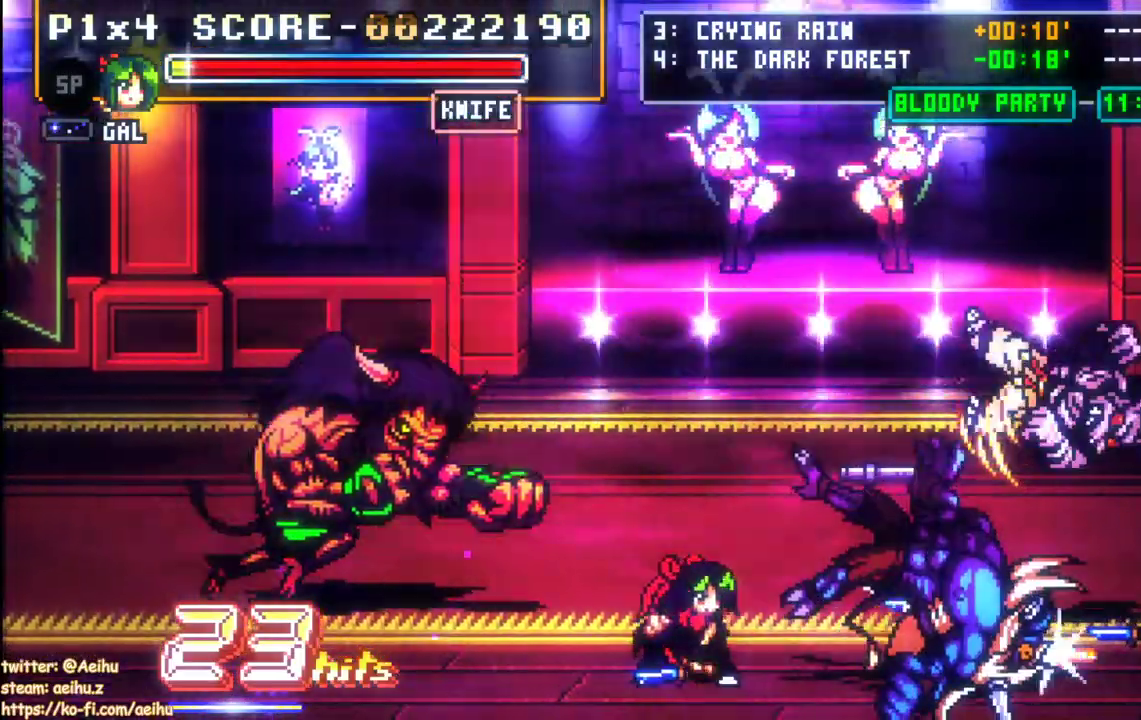
{"buttons": [], "events": [[50, "SQUARE", "up"], [233, "DPAD_RIGHT", "down"], [300, "DPAD_RIGHT", "up"], [400, "DPAD_RIGHT", "down"], [433, "DPAD_RIGHT", "up"]]}
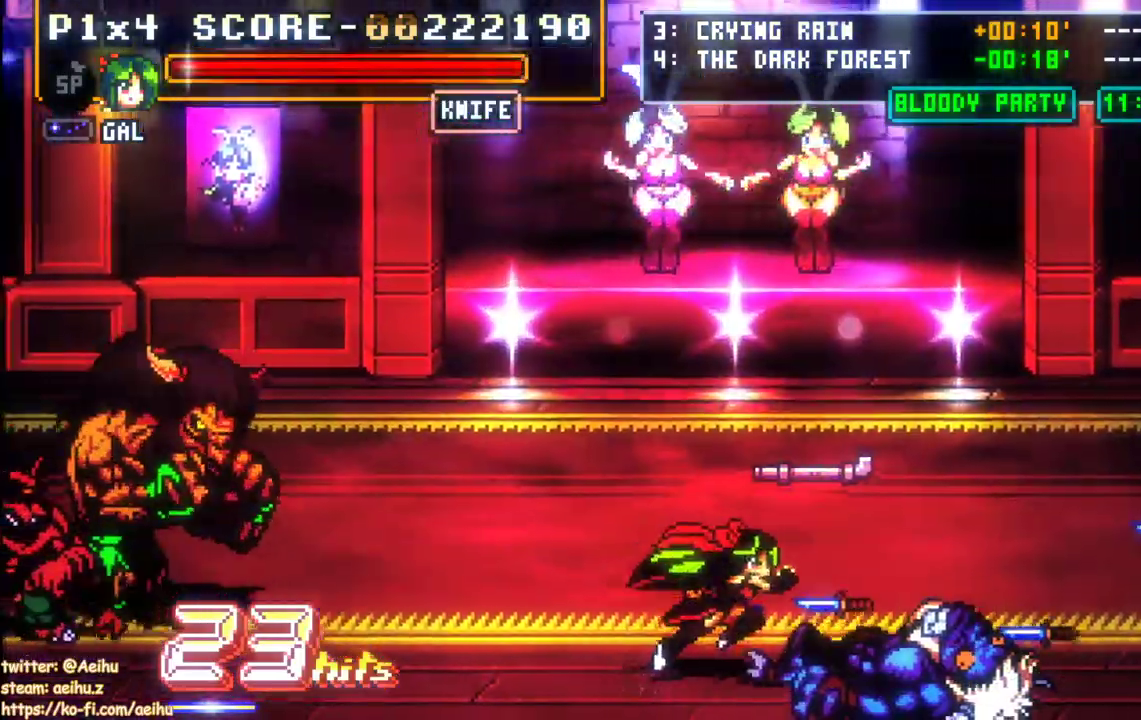
{"buttons": ["DPAD_RIGHT"], "events": [[67, "DPAD_LEFT", "down"], [67, "DPAD_UP", "down"], [83, "DPAD_UP", "up"], [167, "SQUARE", "down"], [333, "DPAD_LEFT", "up"], [367, "SQUARE", "up"], [400, "DPAD_RIGHT", "down"]]}
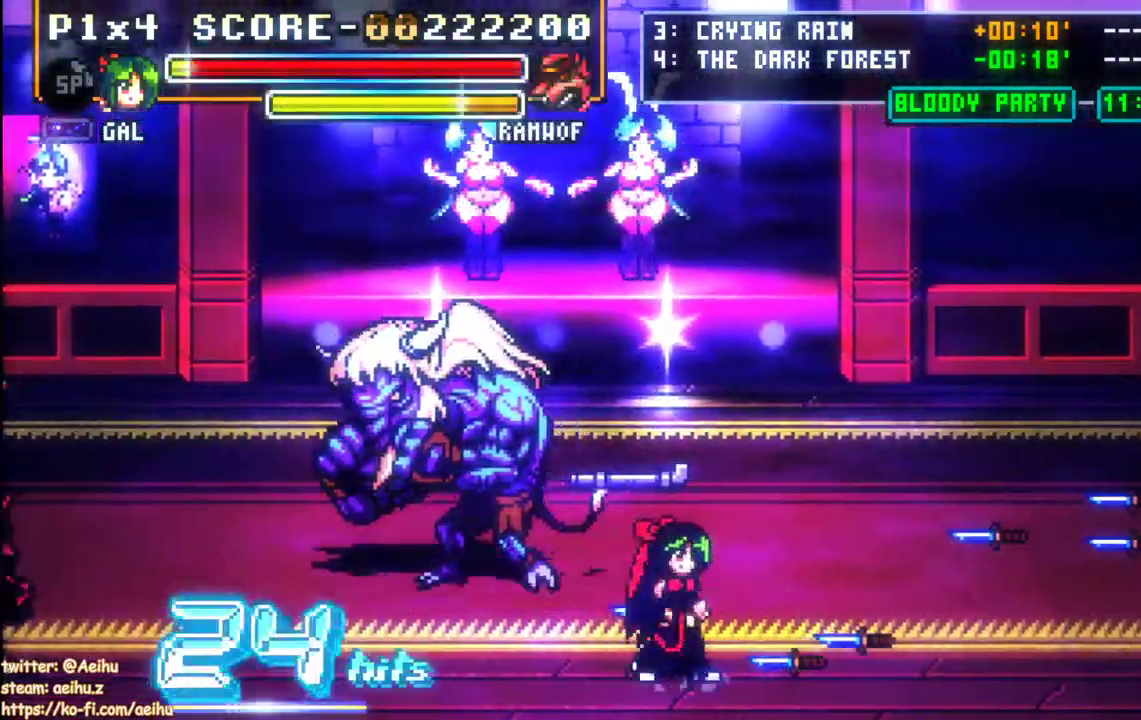
{"buttons": ["SQUARE", "DPAD_LEFT"], "events": [[17, "DPAD_DOWN", "down"], [33, "DPAD_DOWN", "up"], [33, "DPAD_RIGHT", "up"], [133, "DPAD_LEFT", "down"], [133, "DPAD_UP", "down"], [167, "DPAD_LEFT", "up"], [333, "DPAD_LEFT", "down"], [450, "DPAD_UP", "up"], [467, "SQUARE", "down"]]}
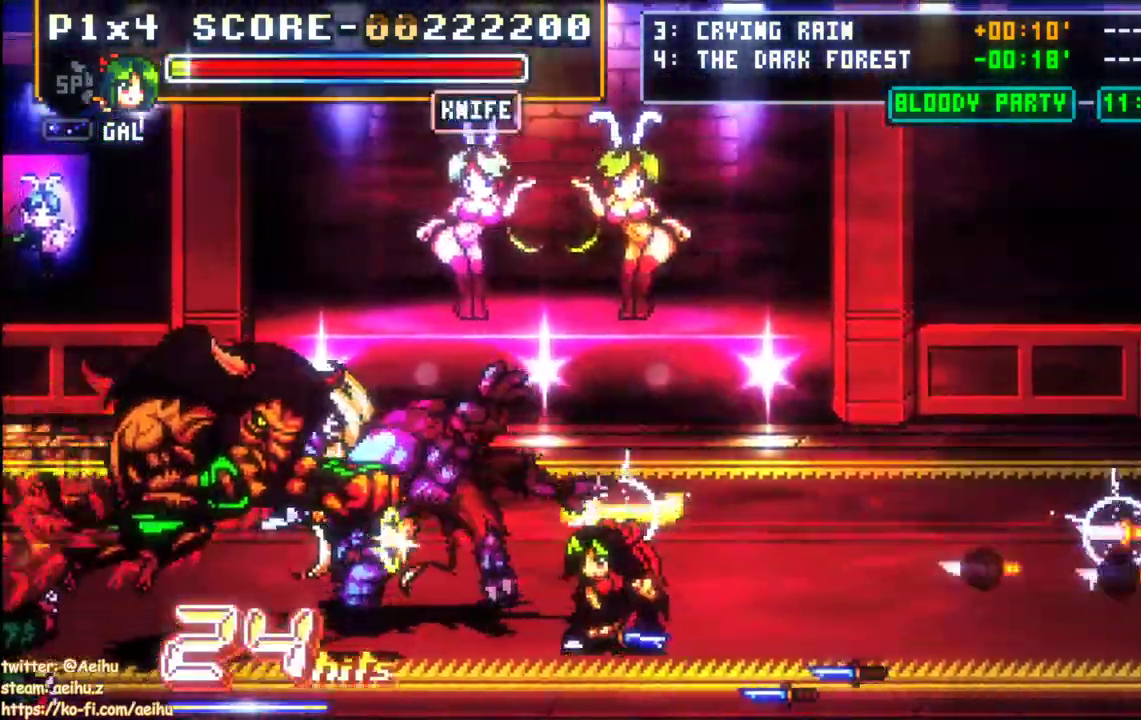
{"buttons": ["SQUARE", "DPAD_UP", "DPAD_LEFT"], "events": [[67, "SQUARE", "up"], [117, "SQUARE", "down"], [183, "DPAD_UP", "down"], [200, "SQUARE", "up"], [250, "SQUARE", "down"]]}
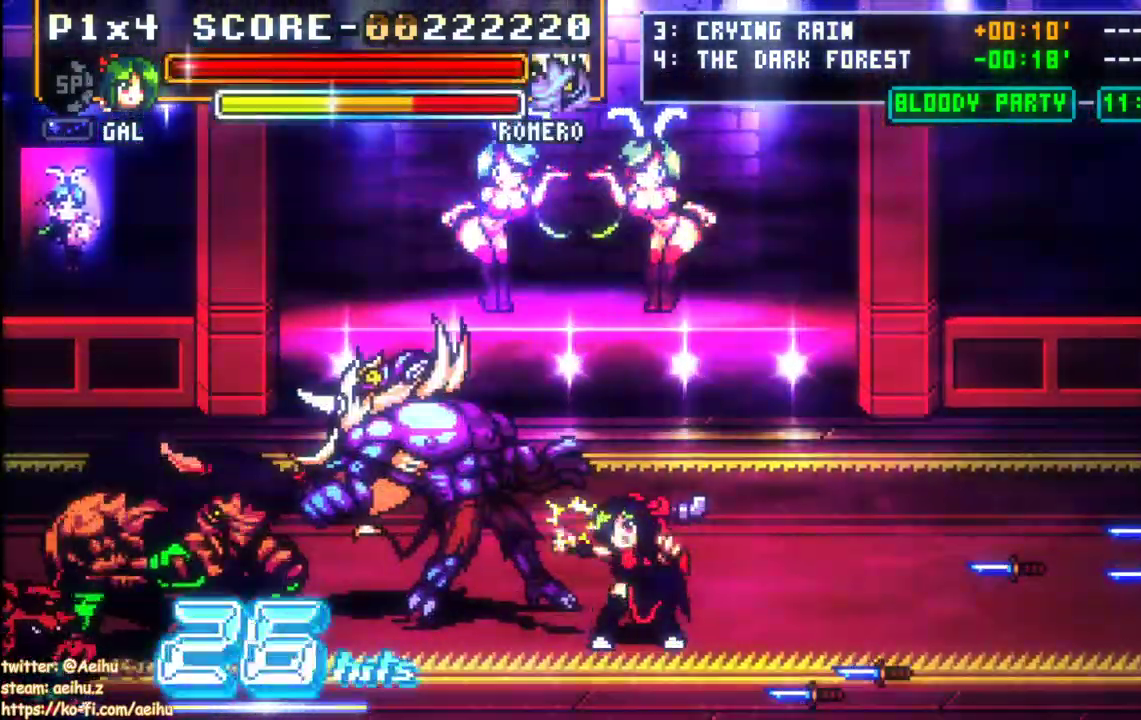
{"buttons": ["SQUARE", "DPAD_UP", "DPAD_LEFT"], "events": [[167, "DPAD_UP", "up"], [250, "DPAD_UP", "down"], [367, "SQUARE", "up"], [417, "SQUARE", "down"]]}
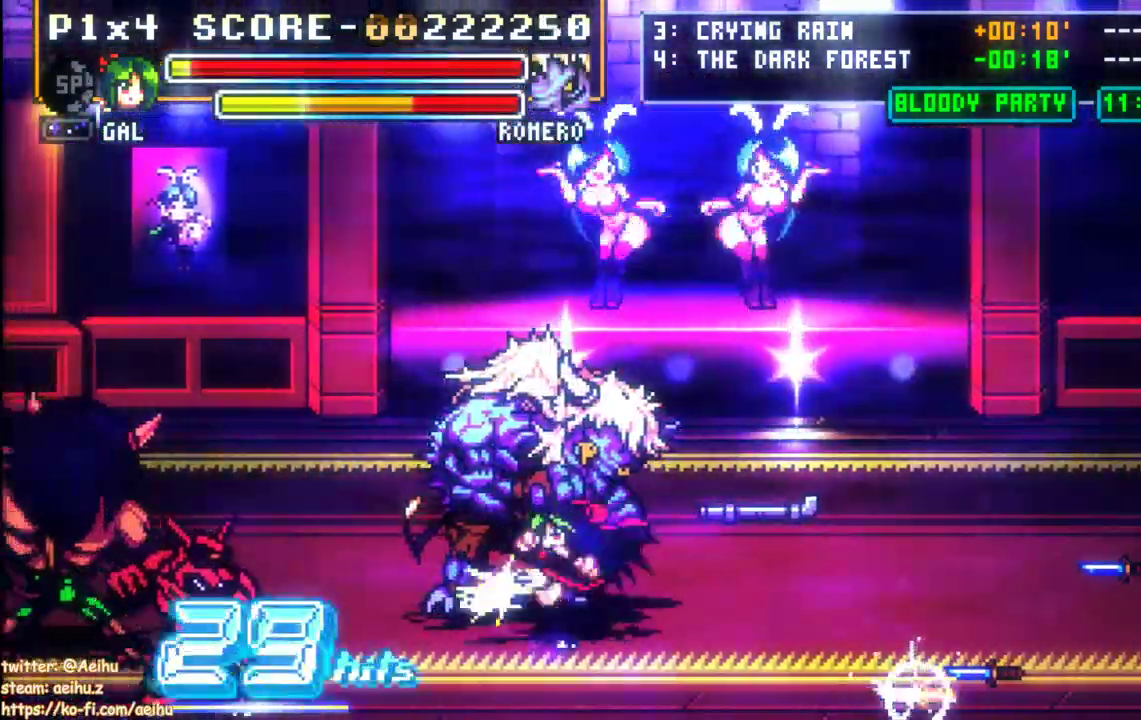
{"buttons": ["SQUARE", "DPAD_UP"], "events": [[100, "DPAD_UP", "up"], [200, "DPAD_DOWN", "down"], [217, "SQUARE", "up"], [317, "DPAD_DOWN", "up"], [350, "DPAD_UP", "down"], [383, "SQUARE", "down"], [450, "DPAD_LEFT", "up"]]}